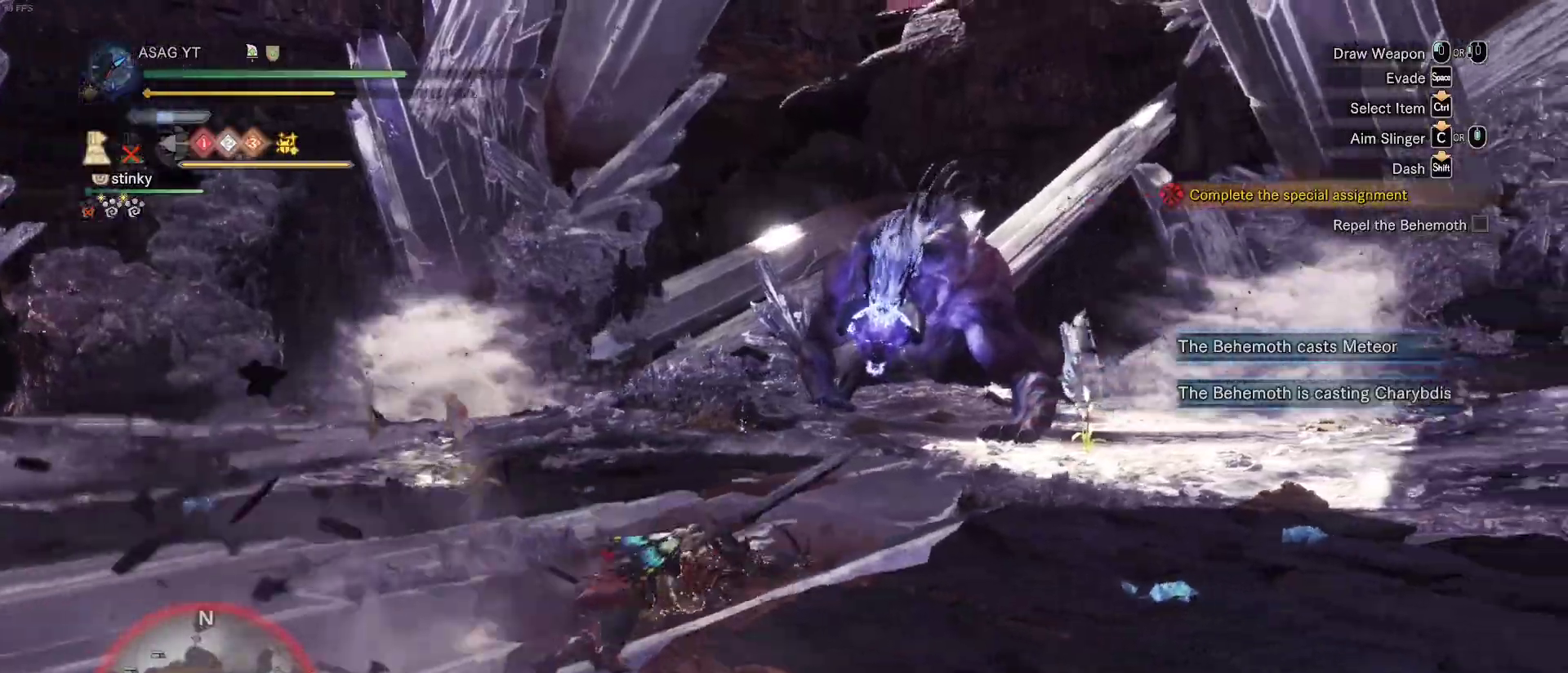
Gameplay with keyboard and mouse; each line is a JSON object with the keys and mouse buttons held at the frame after it. "events" lists presses ("down") and releases ("up") of "1", "2", "3", "4", "5", "a", "alt", "c", "caps_lock", "ctrl", "d", "e", "f", "g", "q", "r", "s", "shift", "space", "t", "tab", "v", "w", "x", "z", "mouse_left", "mouse_wheel" and "mouse_right" between this image and that frame as [ms after this image, input, new state], when the widget could be followed in between. "mouse_left", "mouse_wheel", "mouse_right" = the "left", "wheel", "right" buttons of the "mouse" list. No other keys are recorded. "wheel" means that the mouse wheel is clicked or scrolled. Not read: mouse_move.
{"keys": ["d", "s", "shift"], "mouse": [], "events": [[467, "s", "down"]]}
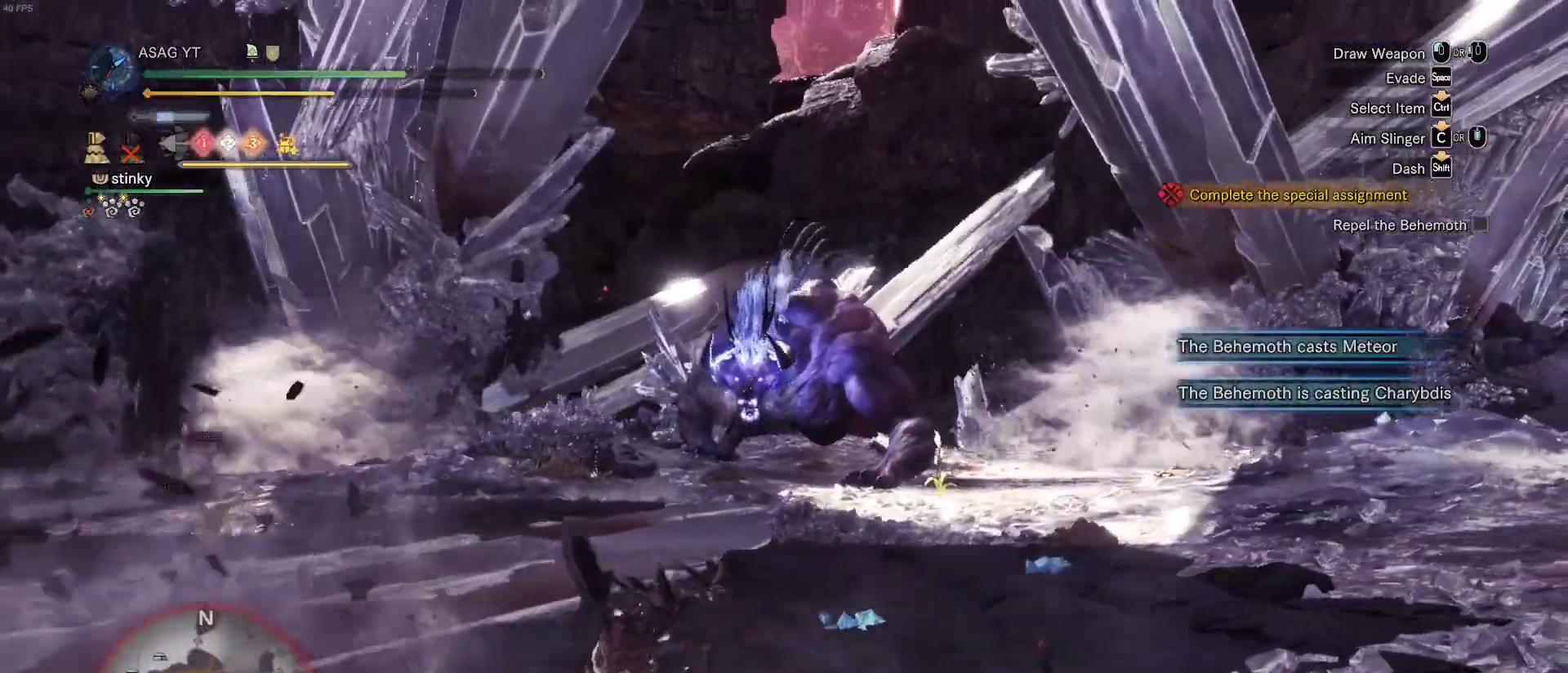
{"keys": ["s", "shift"], "mouse": [], "events": [[300, "d", "up"]]}
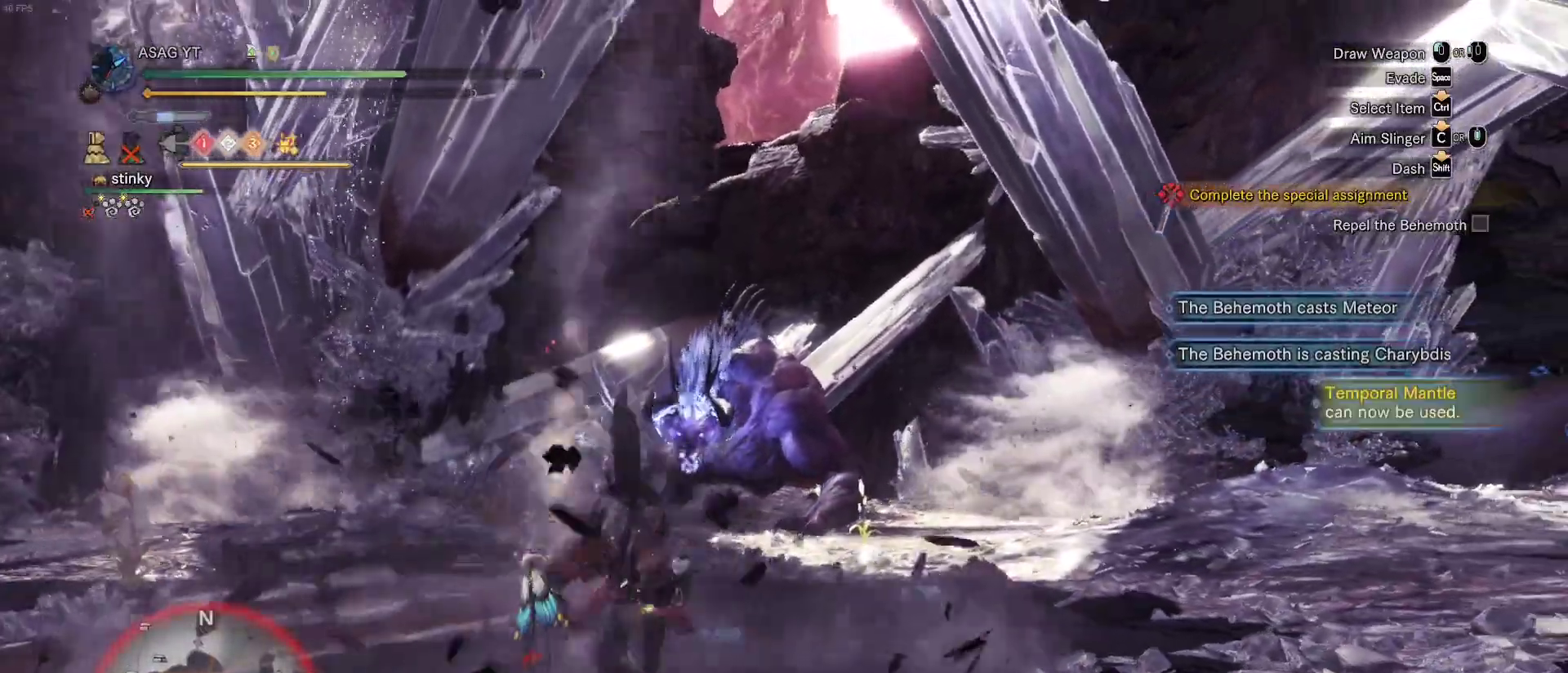
{"keys": ["s", "shift"], "mouse": [], "events": []}
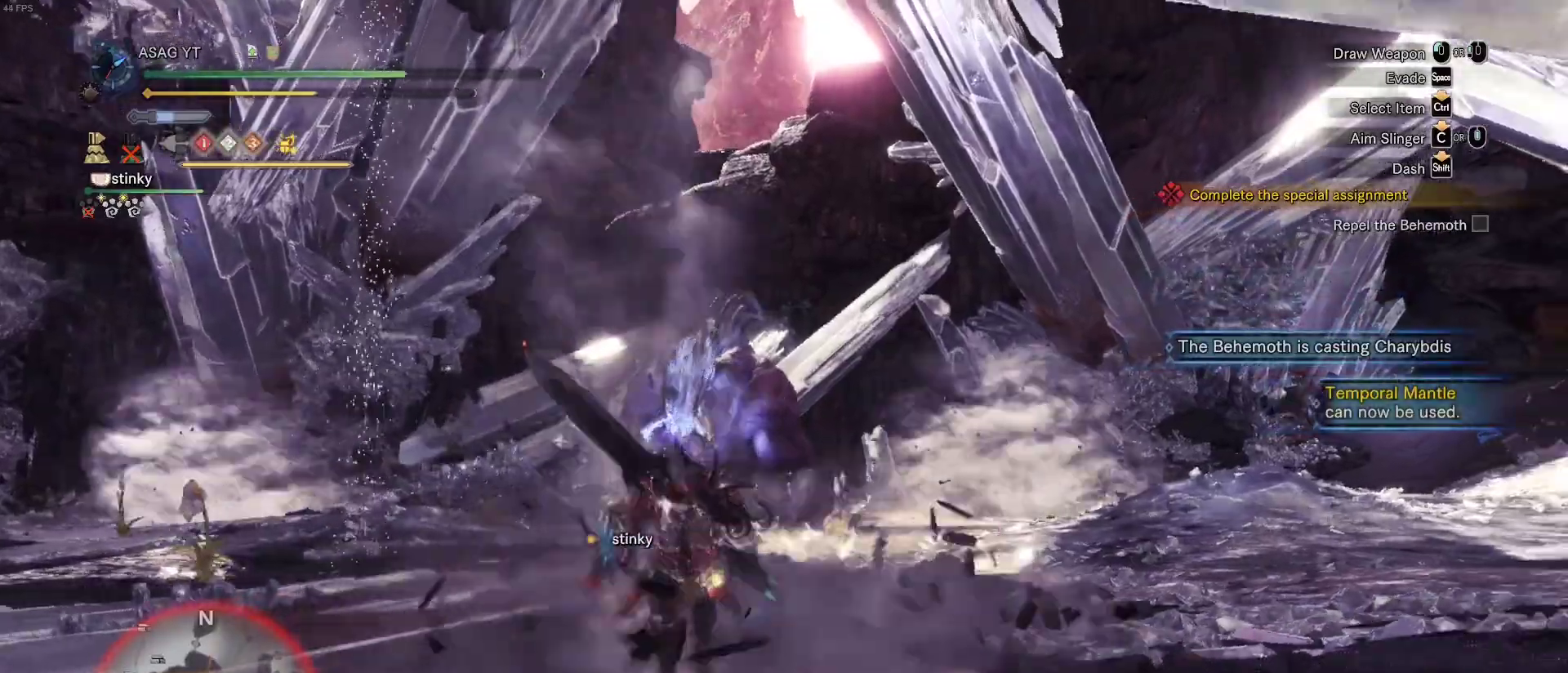
{"keys": ["s", "shift"], "mouse": [], "events": []}
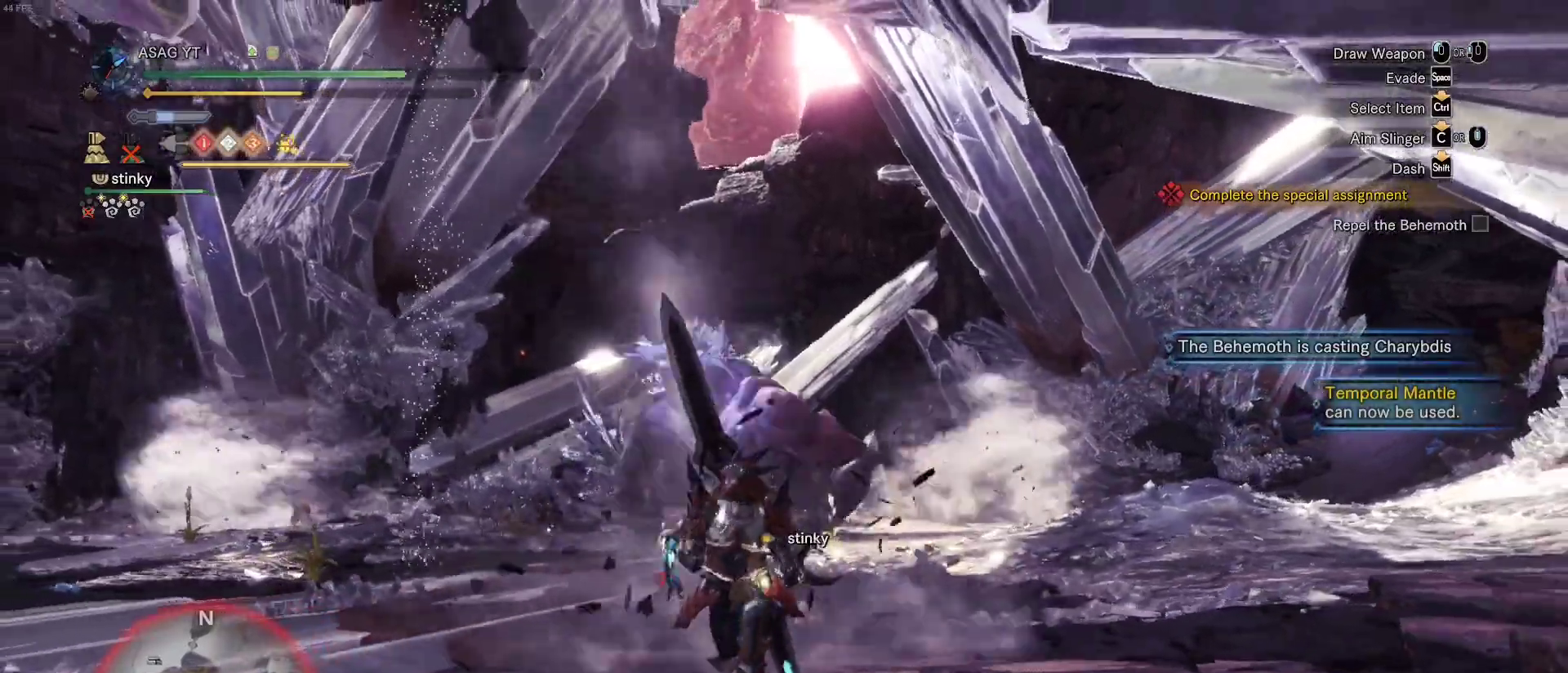
{"keys": ["s", "shift", "space"], "mouse": [], "events": [[100, "a", "down"], [333, "a", "up"], [383, "space", "down"]]}
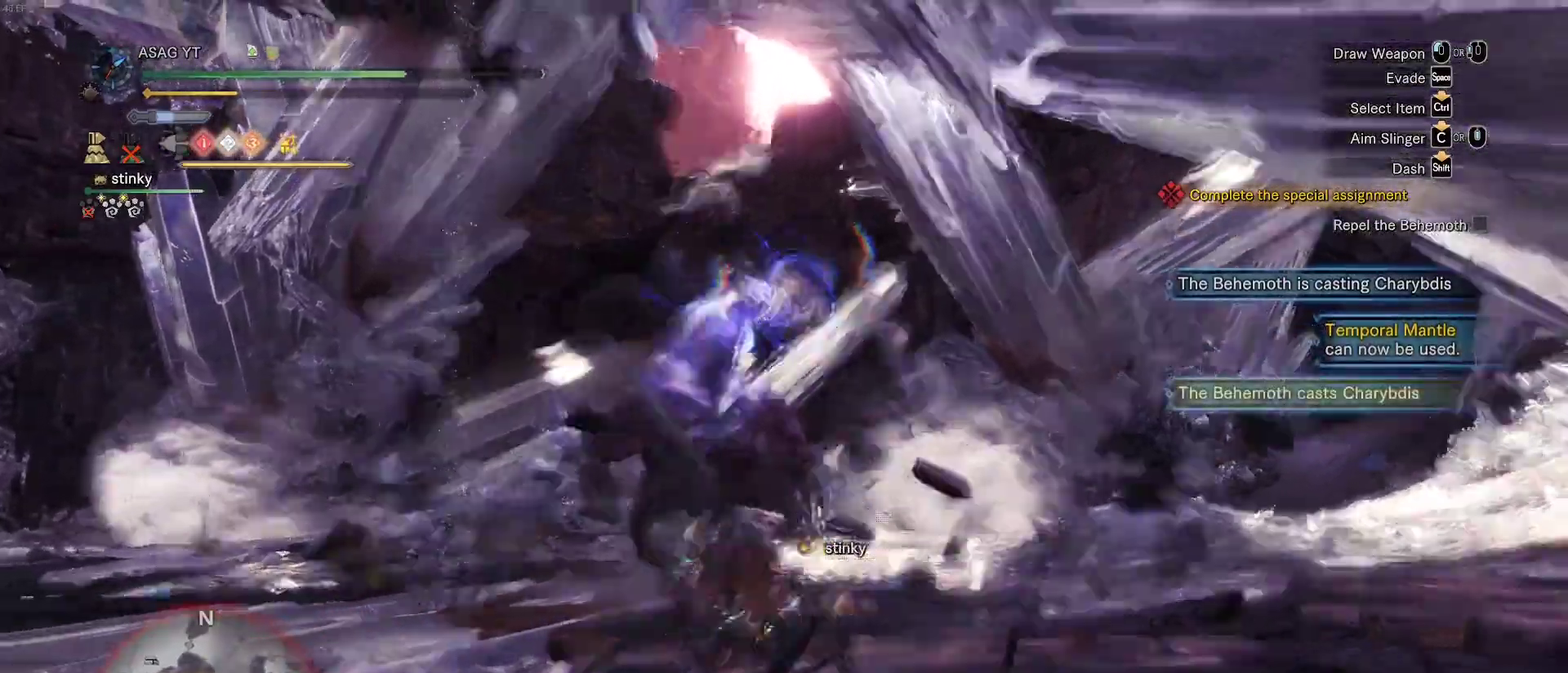
{"keys": ["s", "shift"], "mouse": [], "events": [[33, "space", "up"]]}
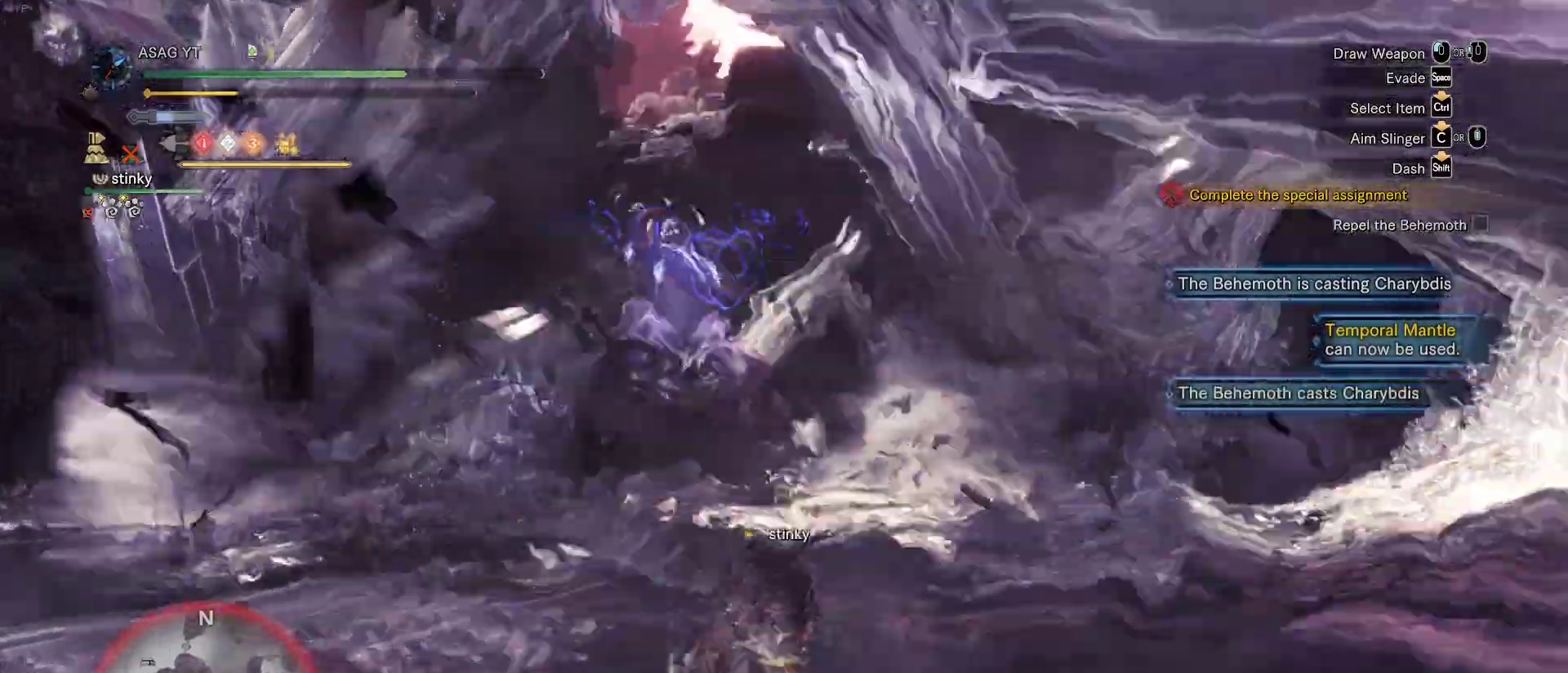
{"keys": ["s", "shift"], "mouse": [], "events": [[133, "space", "down"], [183, "space", "up"], [267, "space", "down"], [317, "space", "up"], [417, "space", "down"], [467, "space", "up"]]}
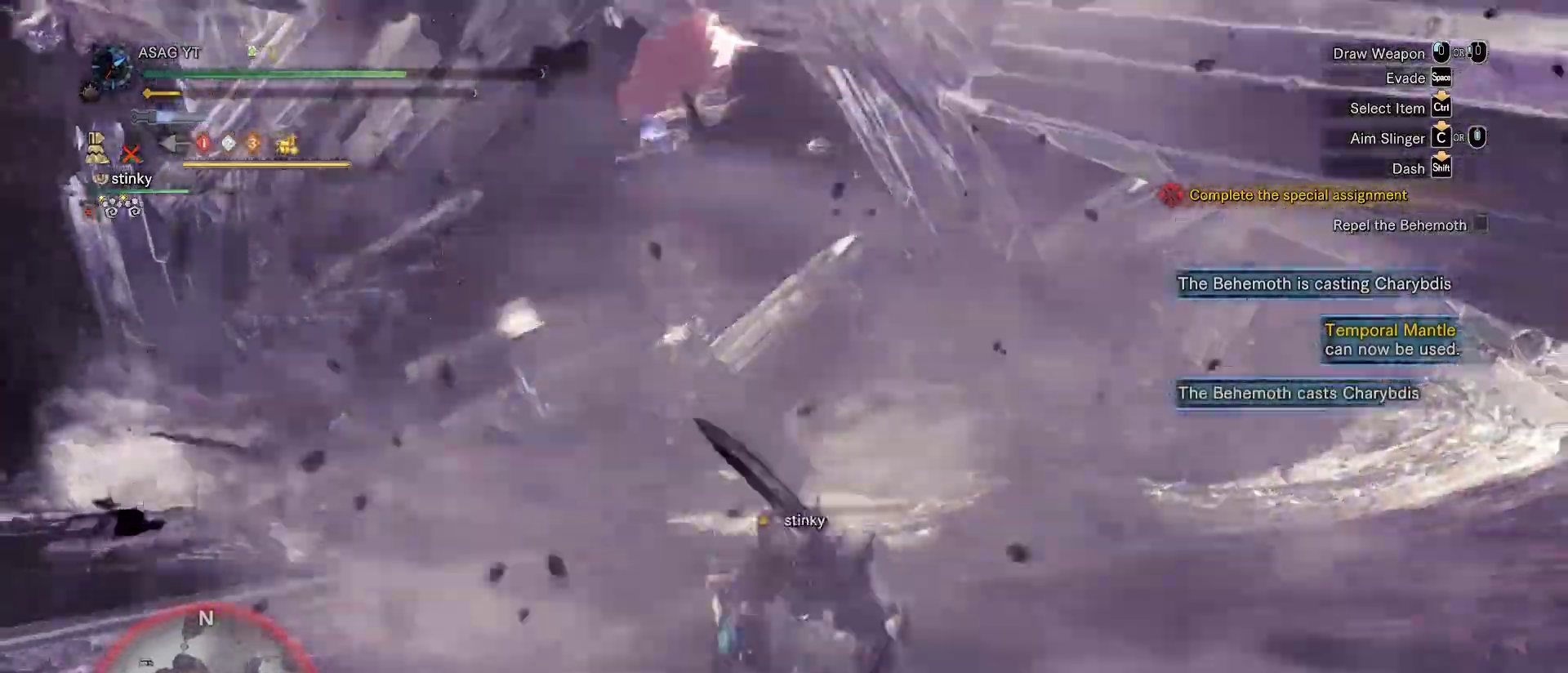
{"keys": ["s", "shift"], "mouse": [], "events": [[50, "space", "down"], [150, "space", "up"]]}
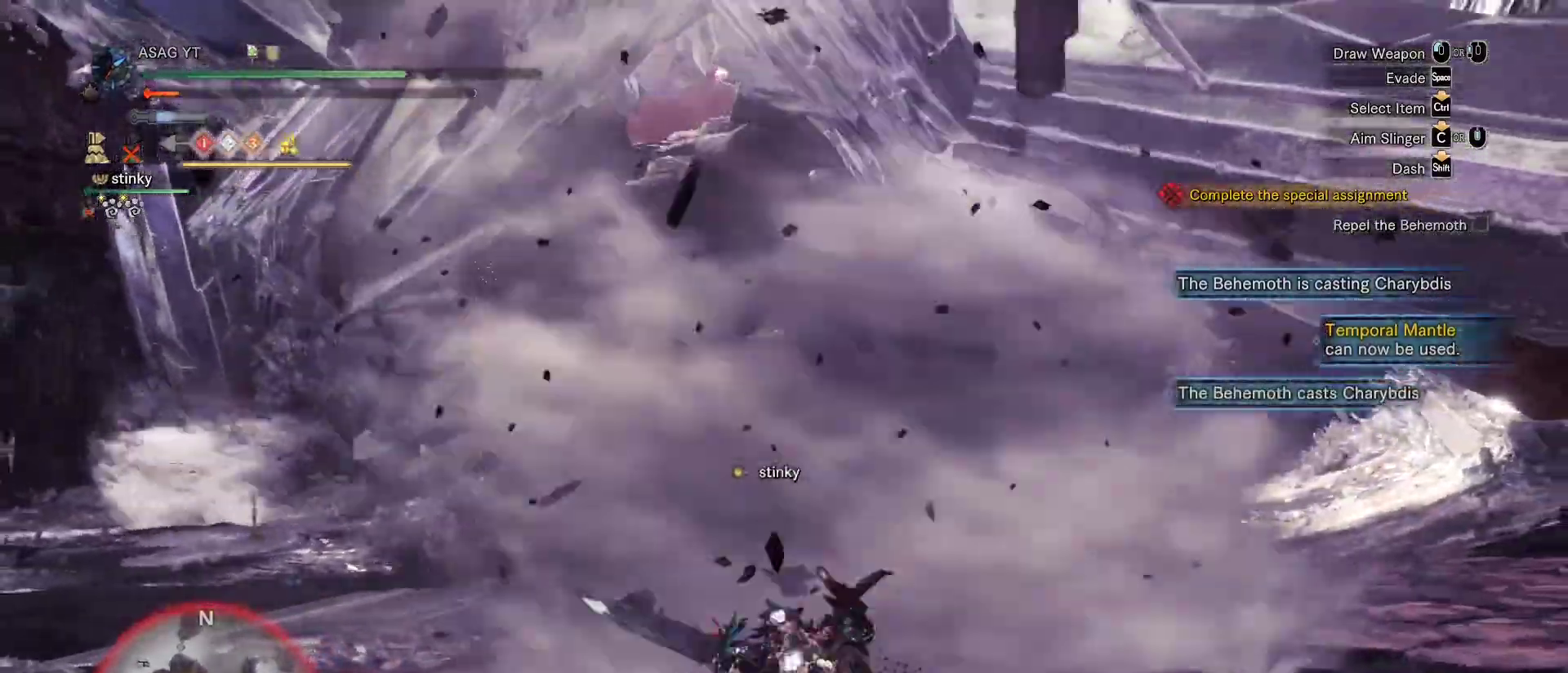
{"keys": ["a", "shift"], "mouse": []}
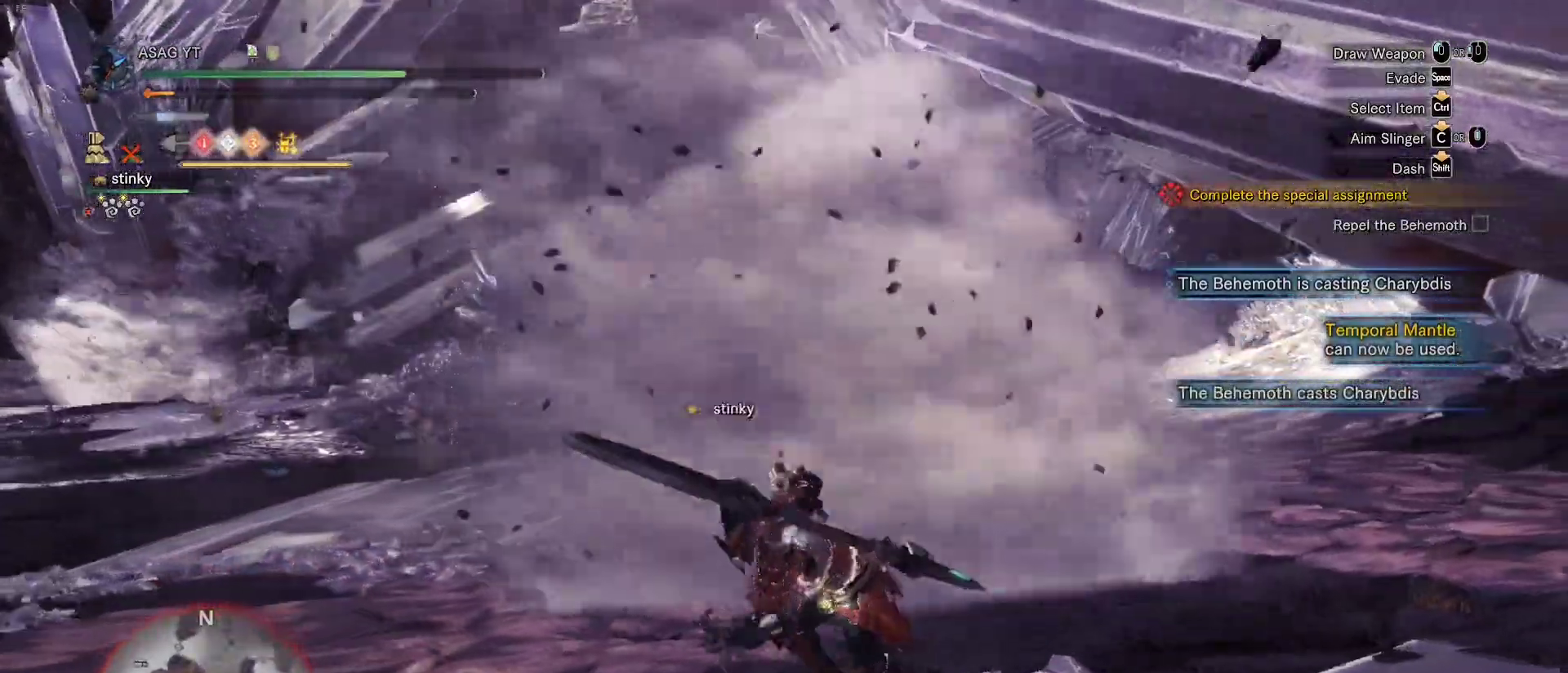
{"keys": ["a", "e"], "mouse": []}
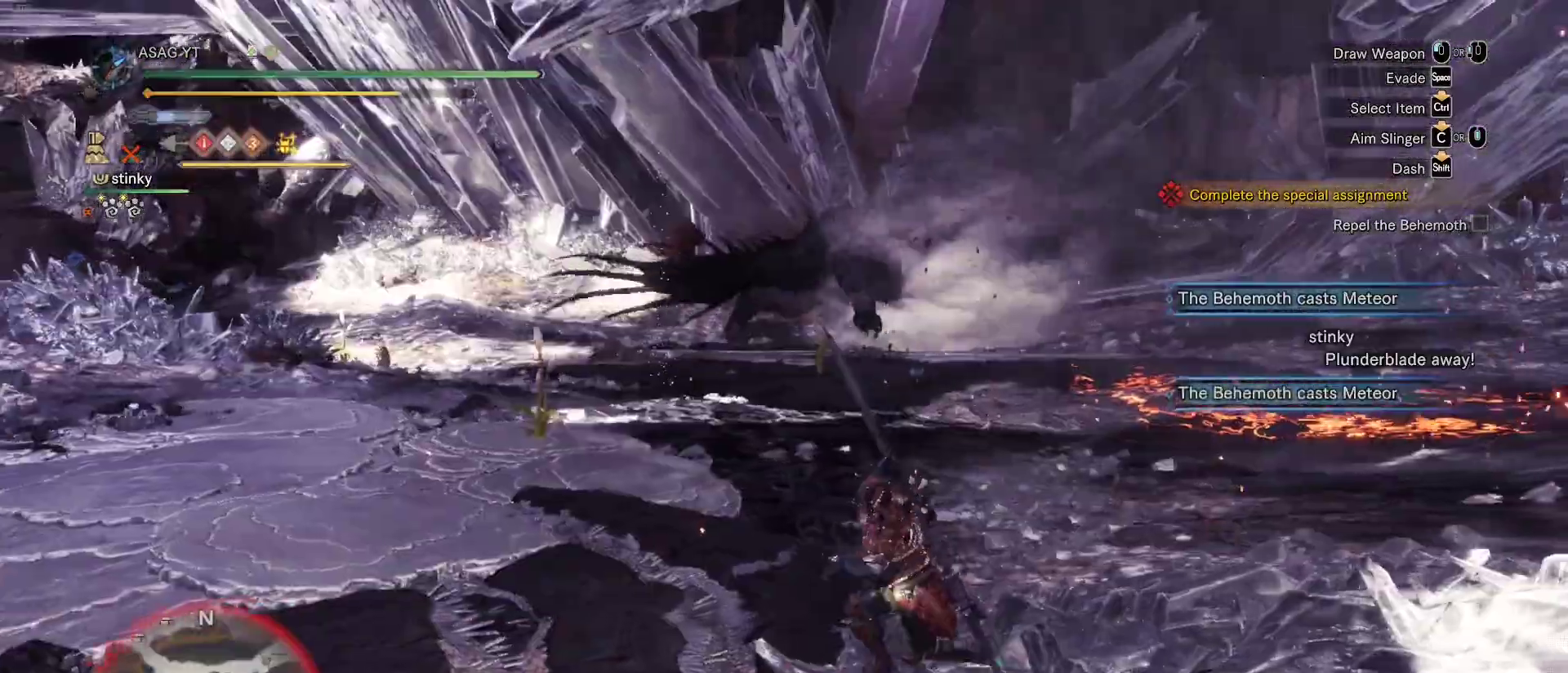
{"keys": ["a", "e"], "mouse": [], "events": [[67, "e", "up"], [167, "e", "down"], [217, "e", "up"], [300, "e", "down"], [400, "e", "up"], [450, "e", "down"]]}
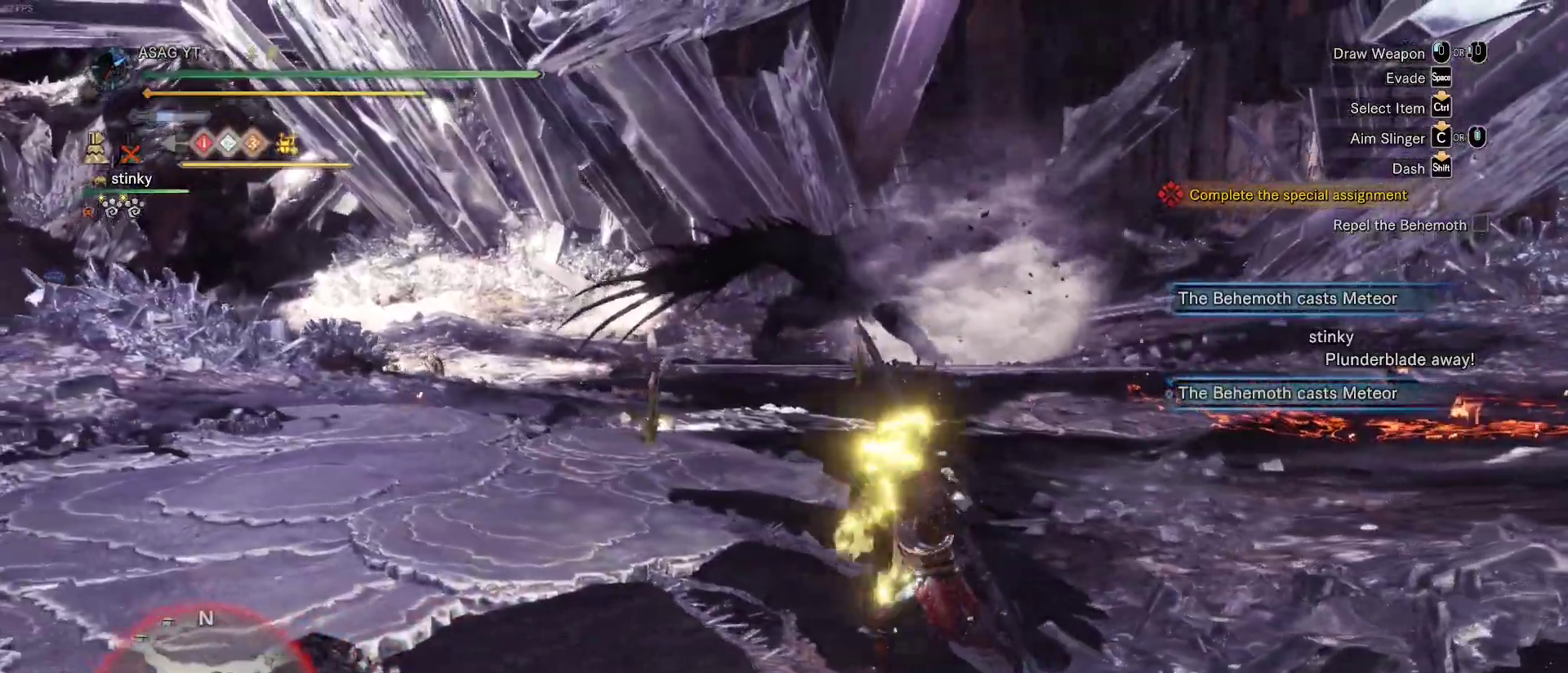
{"keys": ["a", "s"], "mouse": [], "events": [[33, "e", "up"], [367, "s", "down"]]}
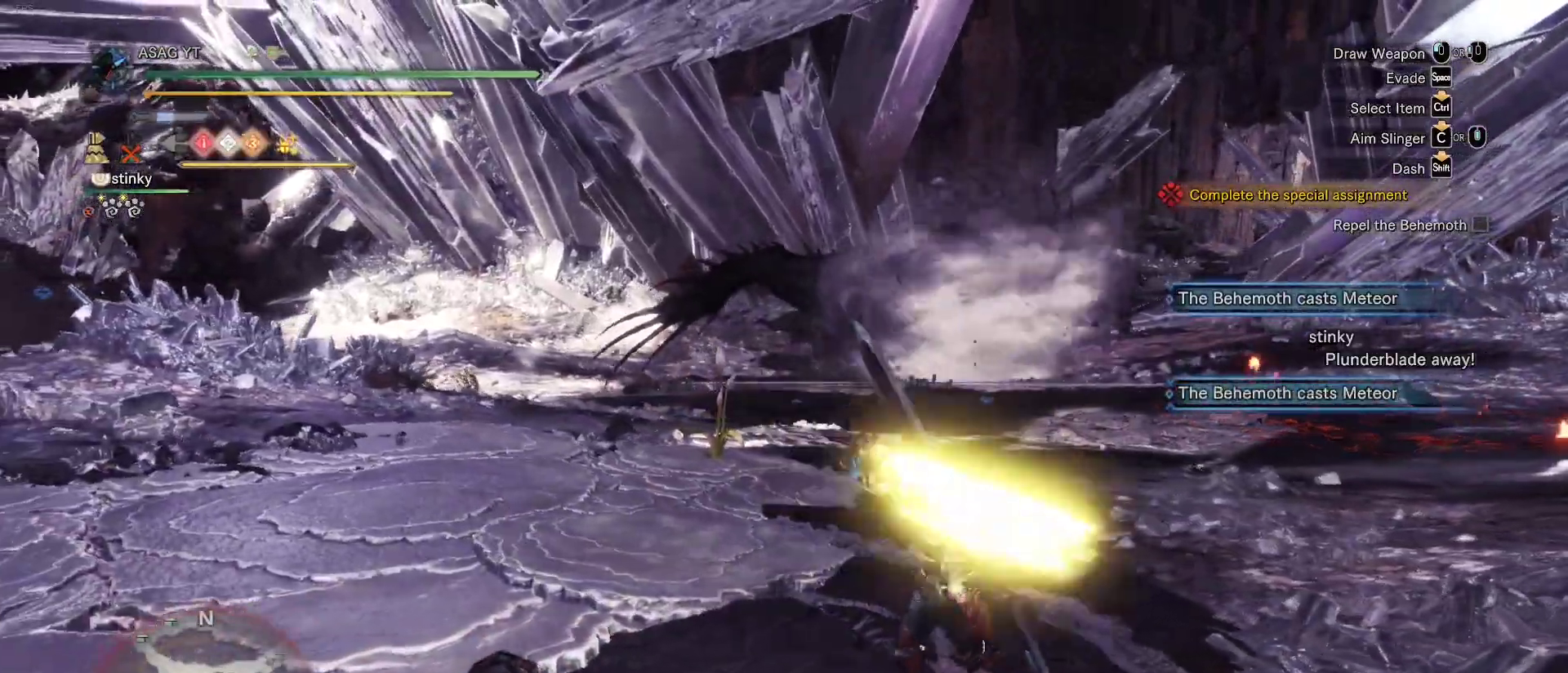
{"keys": ["a", "shift"], "mouse": [], "events": [[283, "s", "up"], [433, "shift", "down"]]}
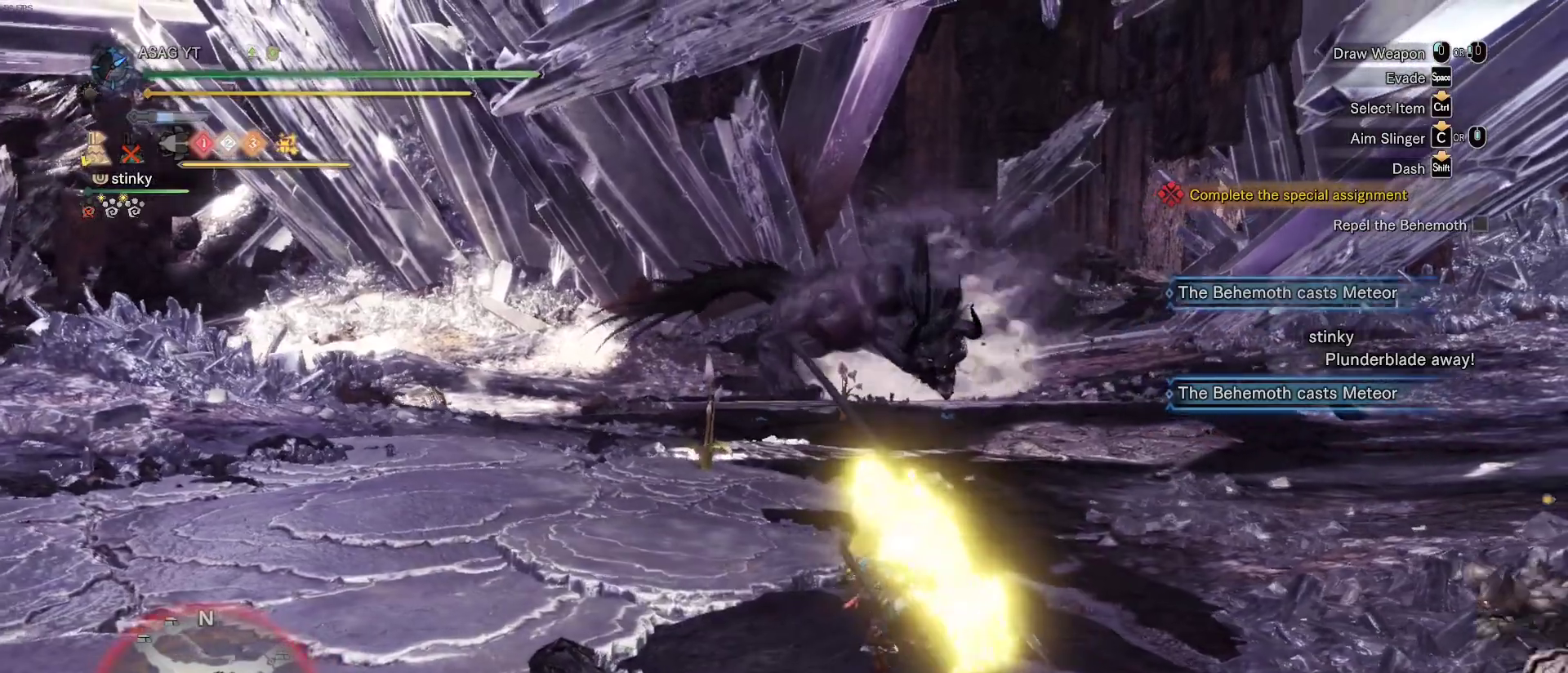
{"keys": ["a", "s", "shift"], "mouse": [], "events": [[383, "s", "down"]]}
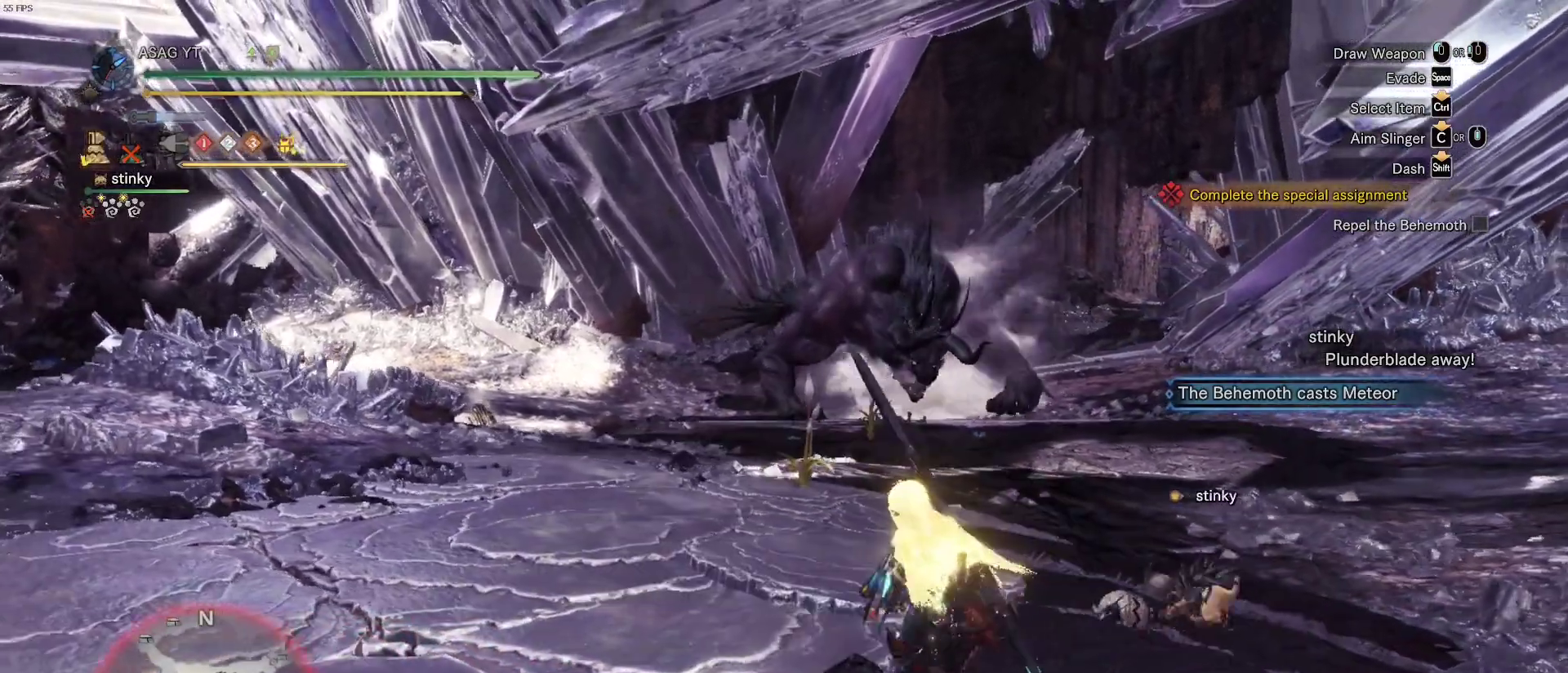
{"keys": [], "mouse": [], "events": [[217, "a", "up"], [217, "s", "up"], [217, "shift", "up"]]}
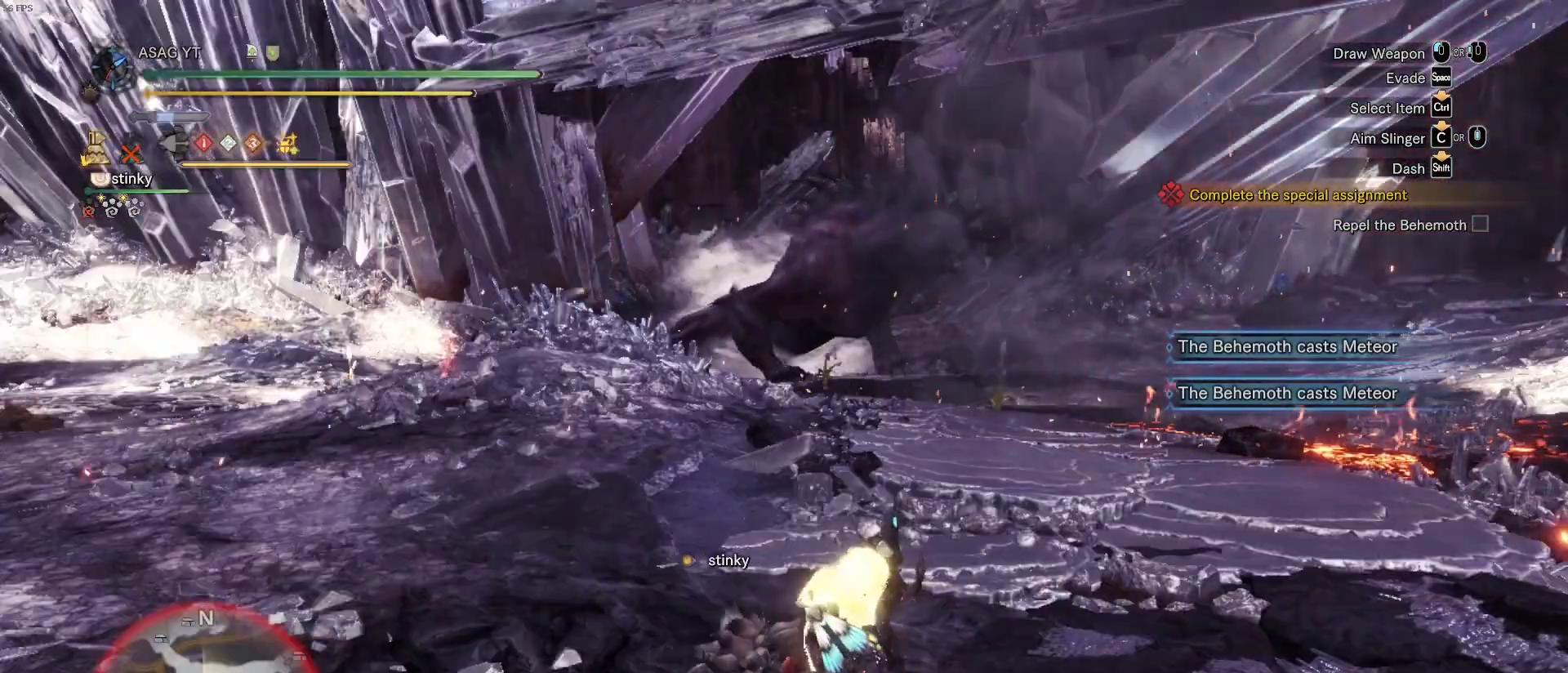
{"keys": [], "mouse": [], "events": []}
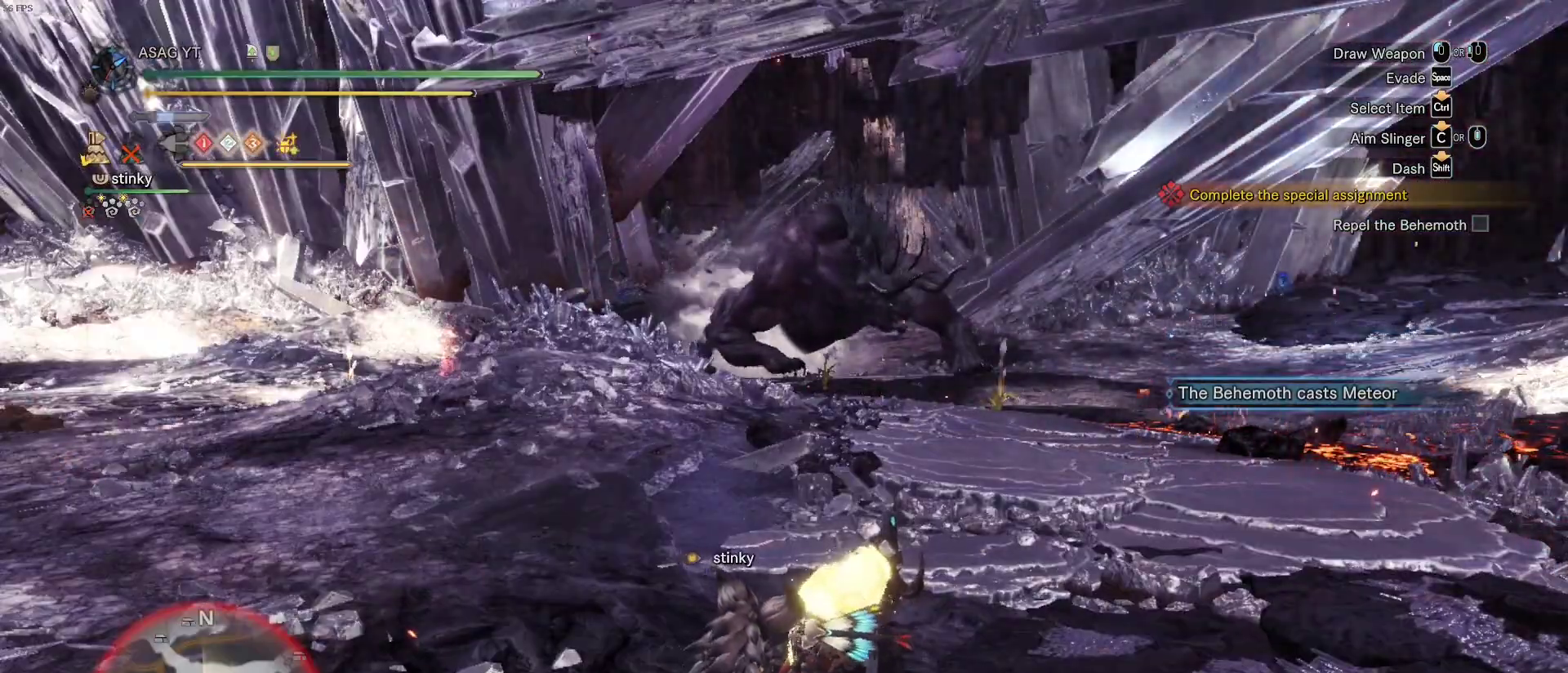
{"keys": [], "mouse": [], "events": []}
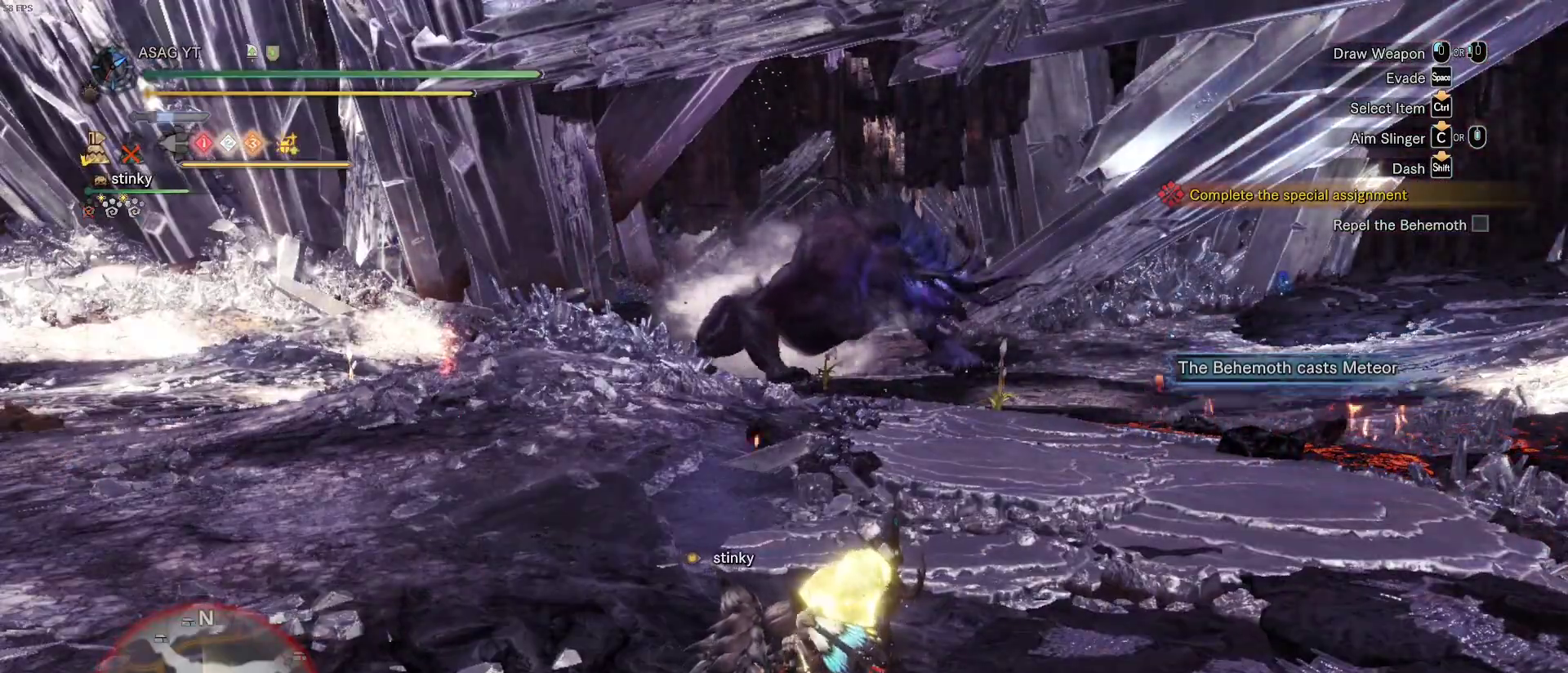
{"keys": [], "mouse": [], "events": []}
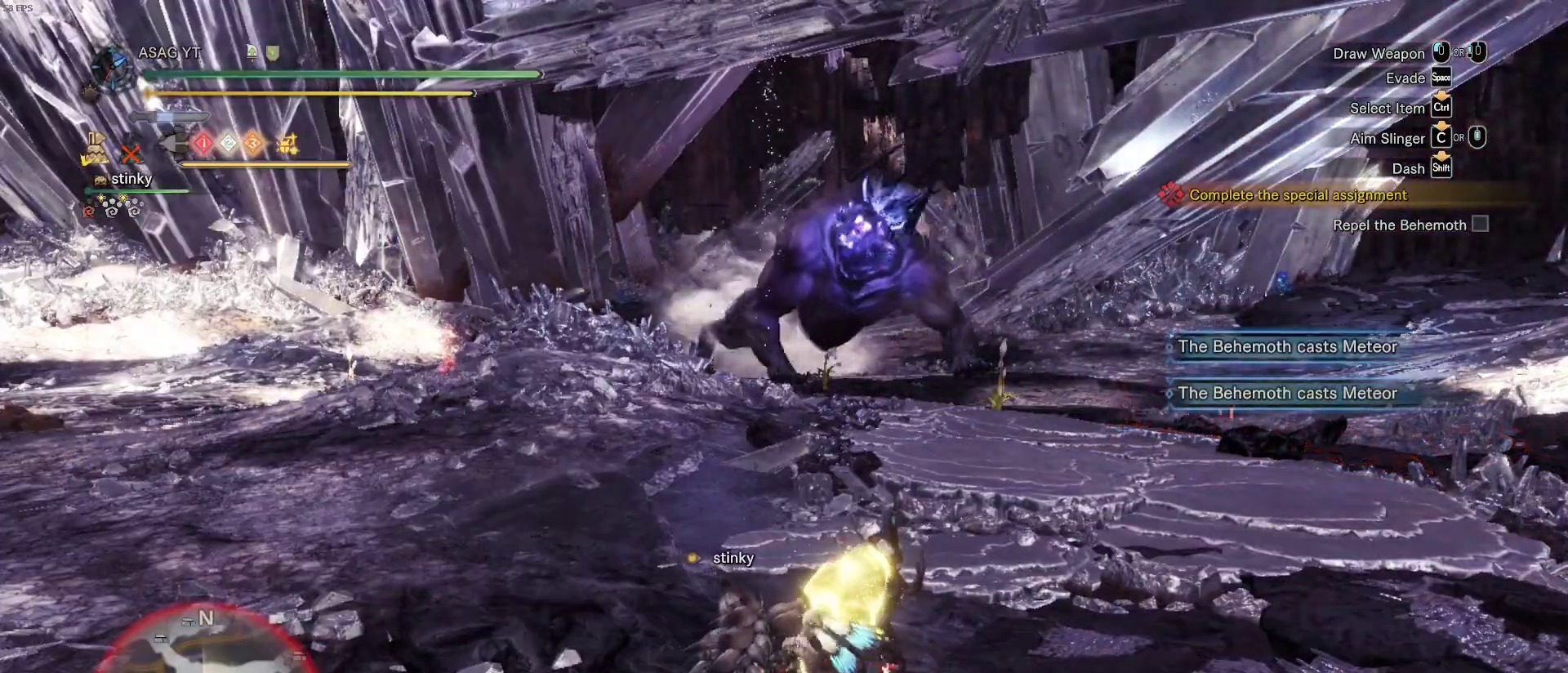
{"keys": [], "mouse": [], "events": []}
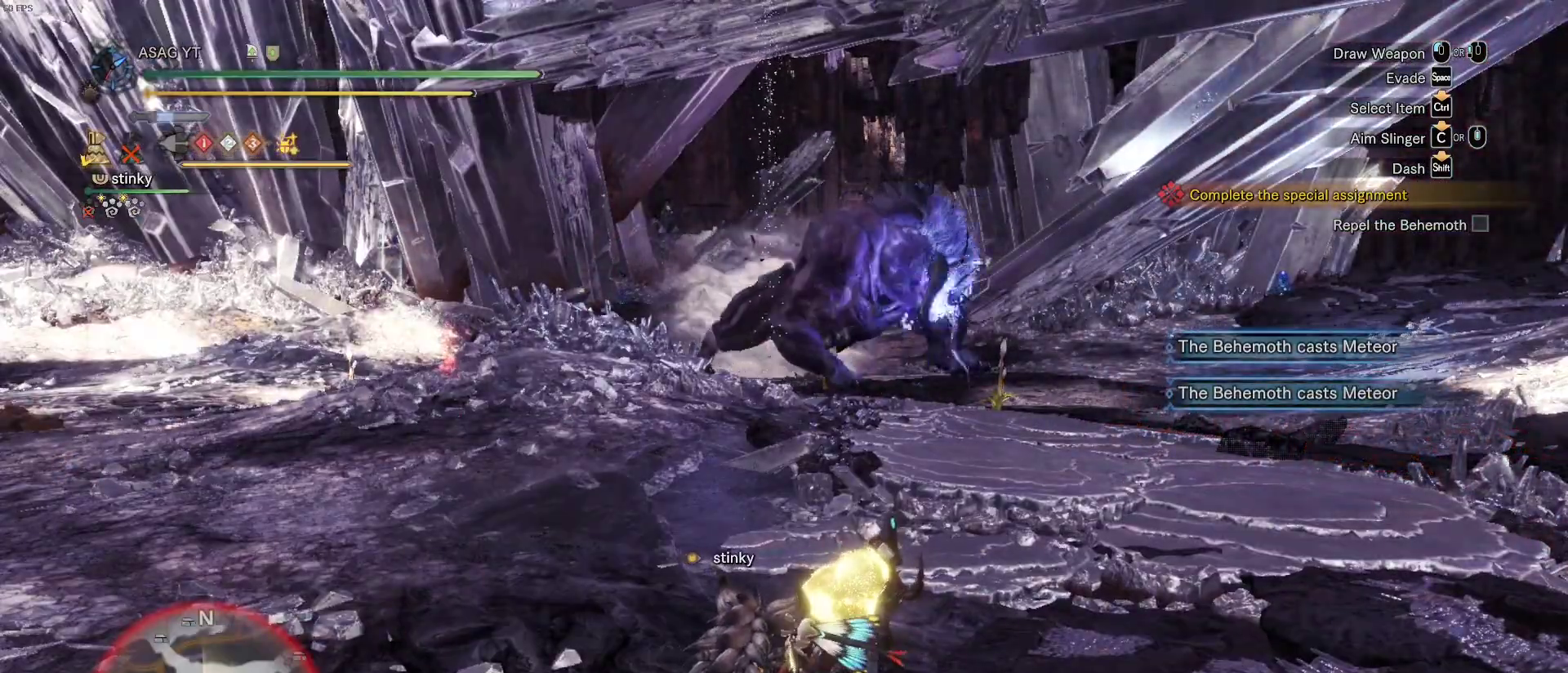
{"keys": [], "mouse": [], "events": []}
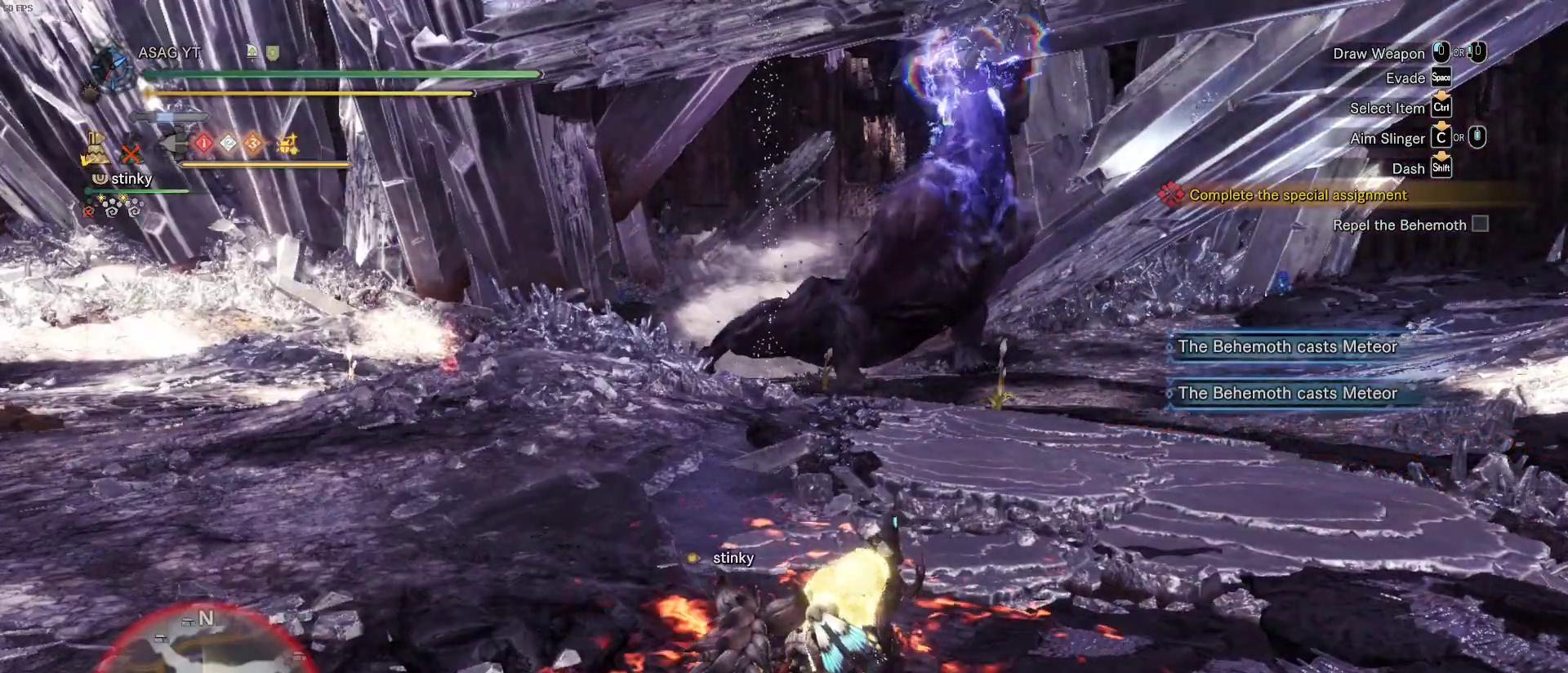
{"keys": ["s"], "mouse": []}
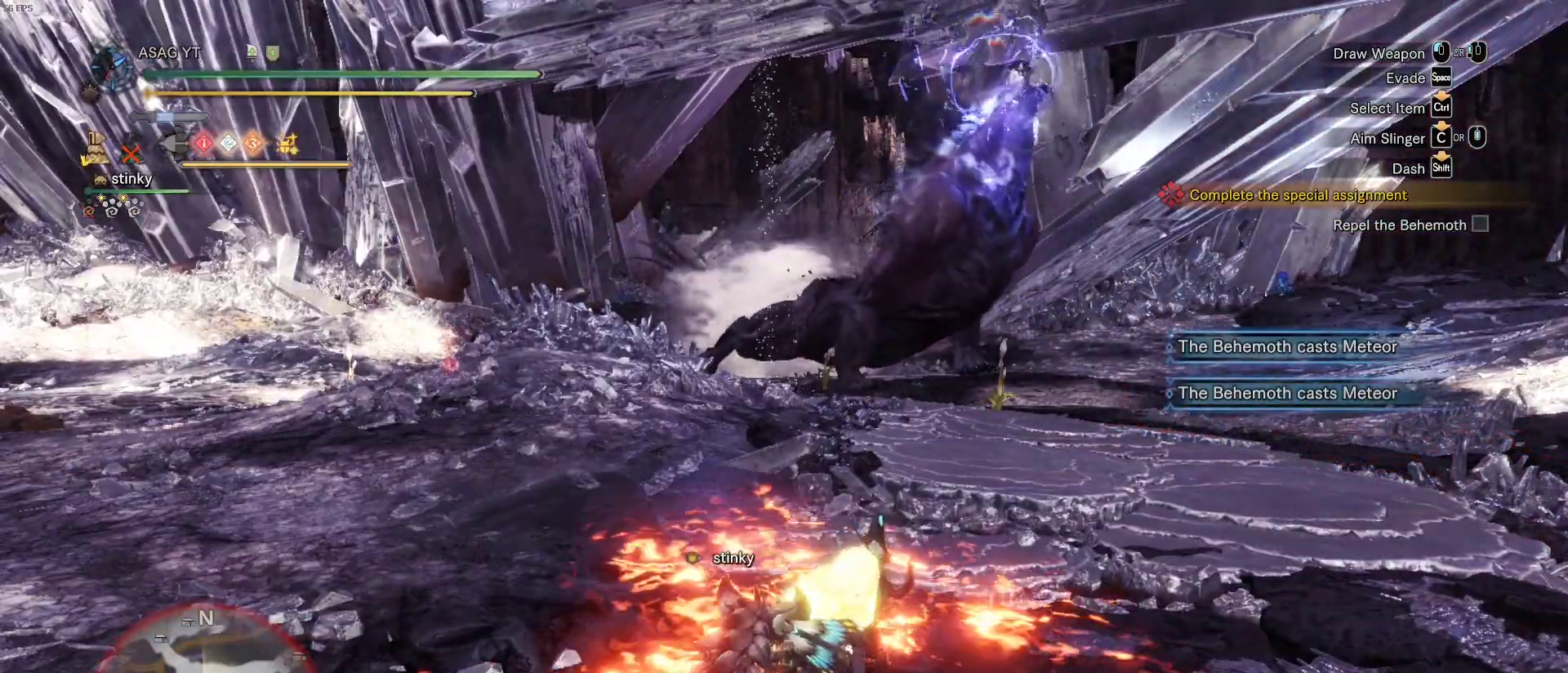
{"keys": ["s"], "mouse": [], "events": []}
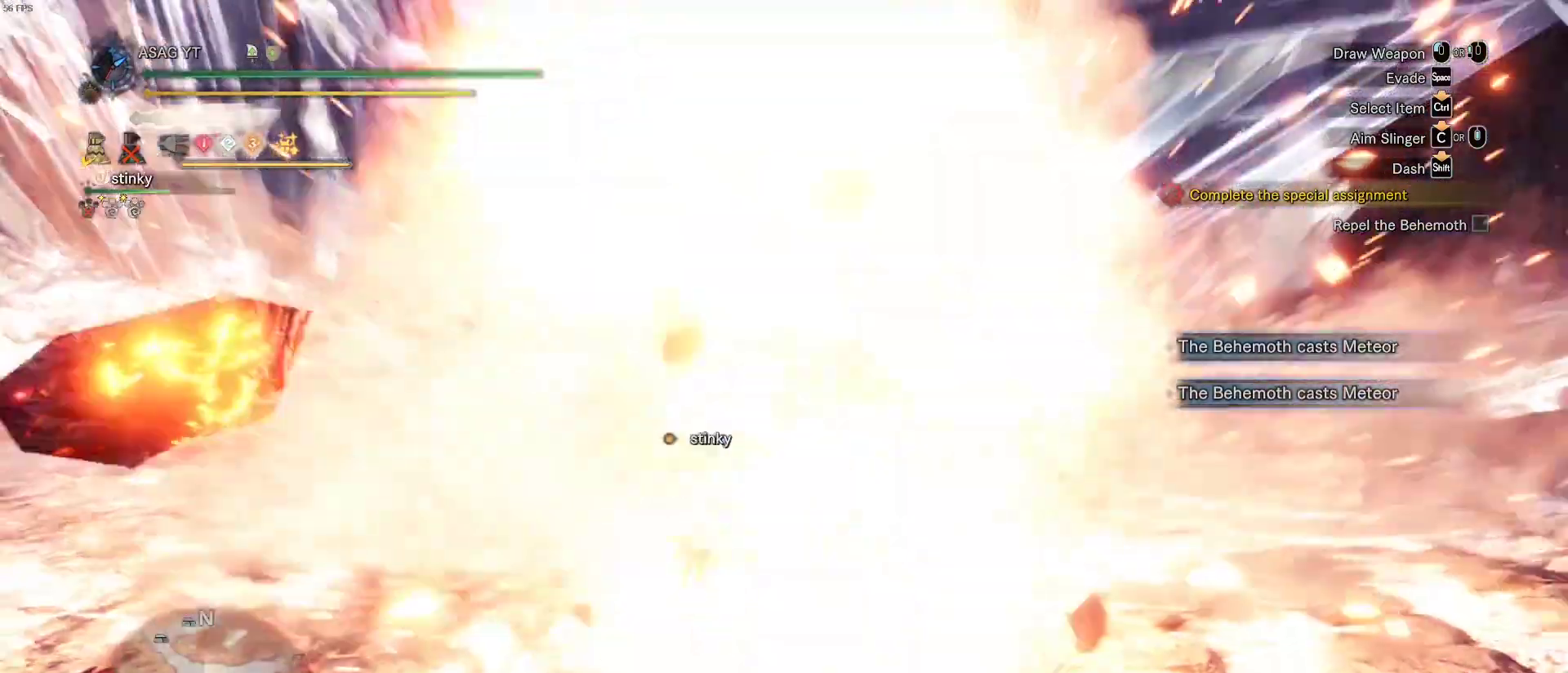
{"keys": ["a", "s"], "mouse": [], "events": [[483, "a", "down"]]}
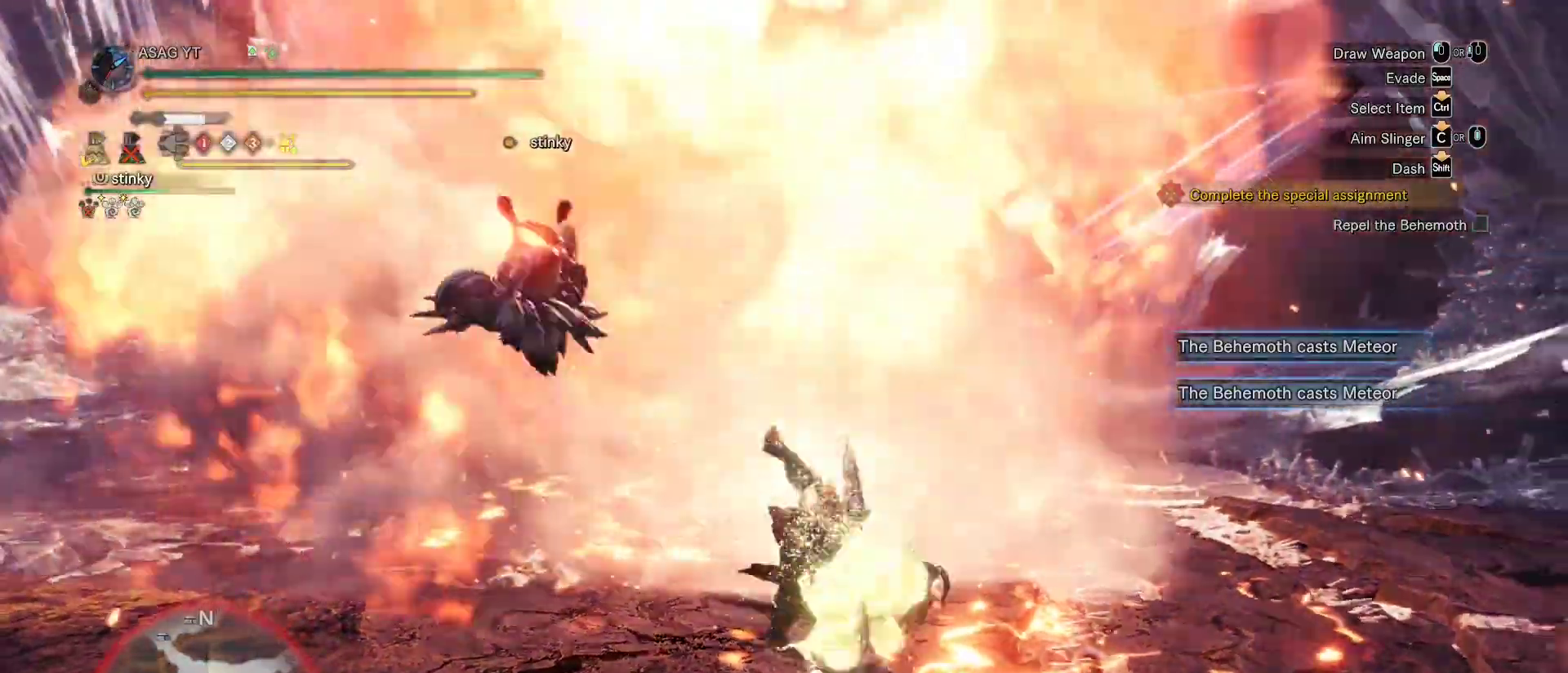
{"keys": ["a", "w"], "mouse": [], "events": [[83, "s", "up"], [267, "w", "down"]]}
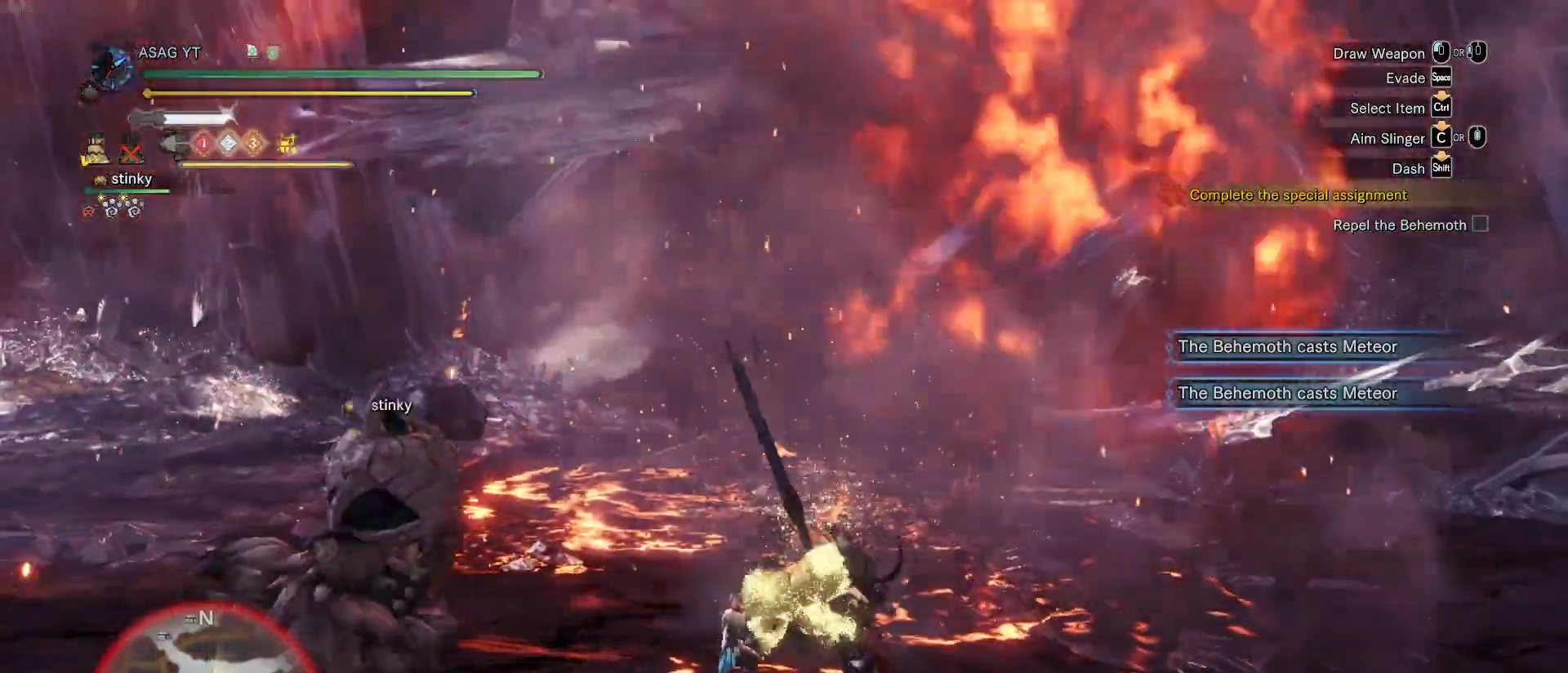
{"keys": ["a", "w"], "mouse": [], "events": [[150, "a", "up"], [417, "a", "down"]]}
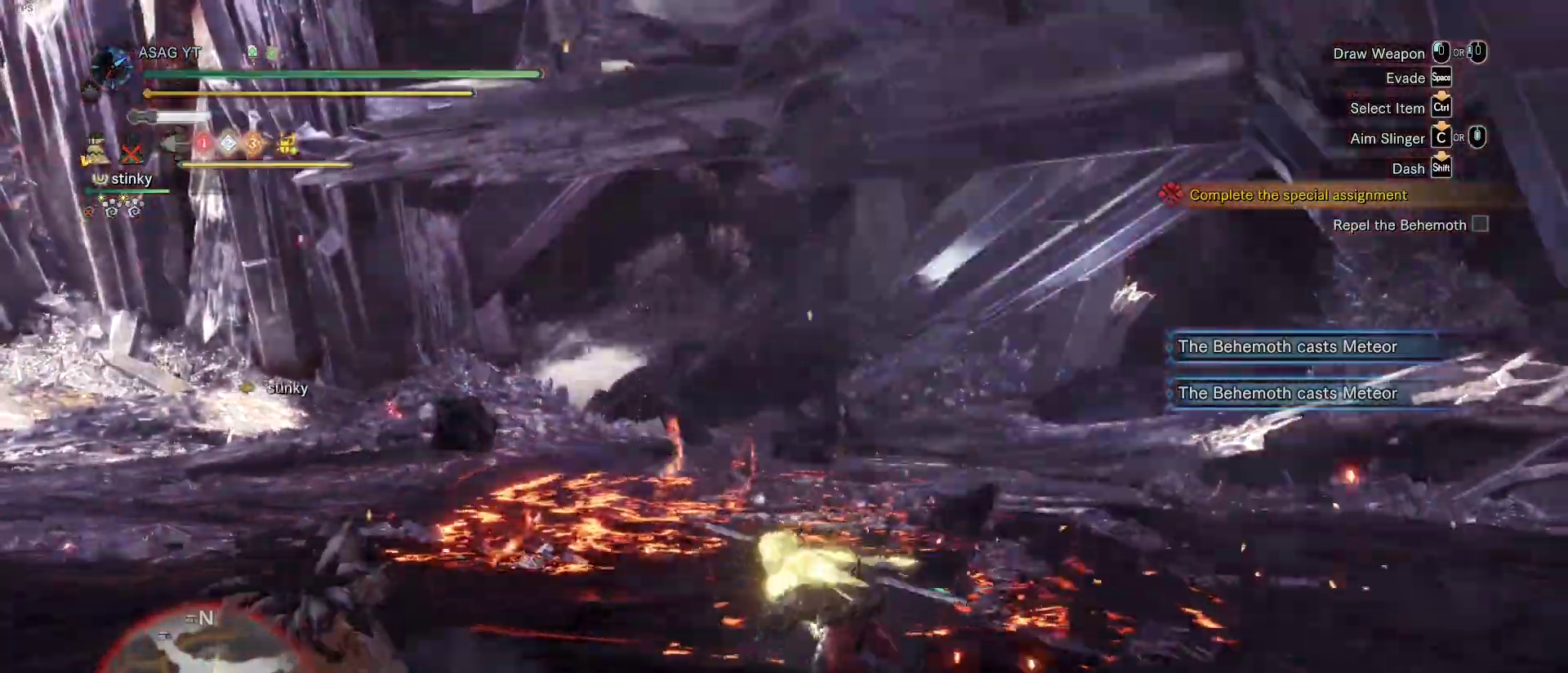
{"keys": ["a"], "mouse": [], "events": [[250, "w", "up"]]}
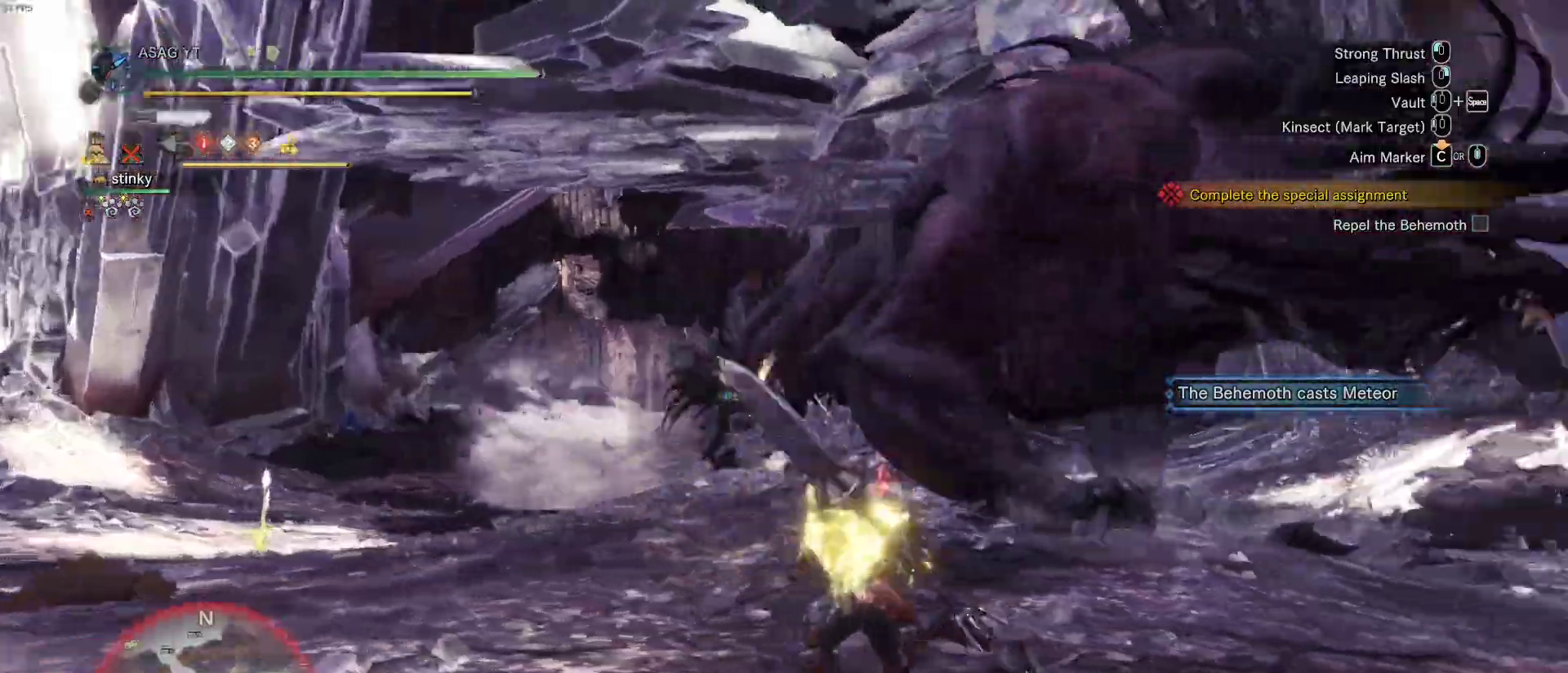
{"keys": ["w"], "mouse": [], "events": [[150, "w", "down"], [217, "a", "up"], [317, "space", "down"], [450, "space", "up"]]}